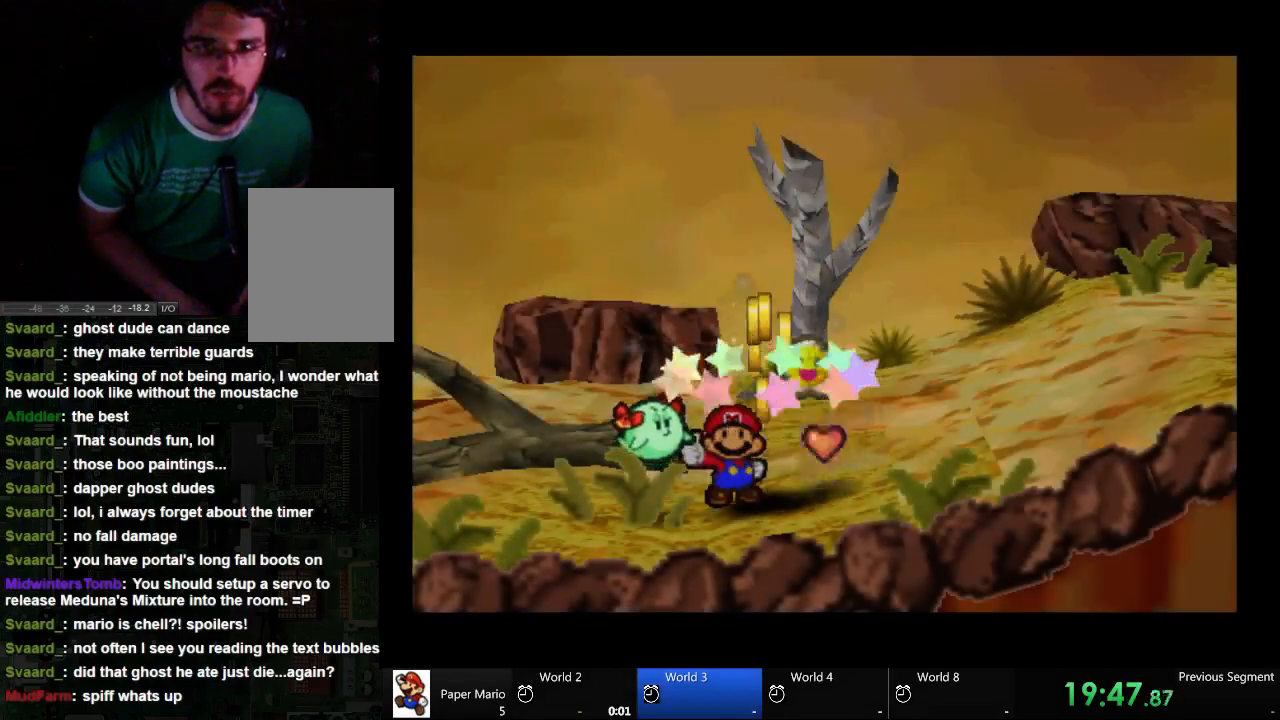
Gameplay with a controller (Xbox layout); each line is a JSON object with the inputs held at the frame after it. "events" lists button and stick changes between this image and that frame as [ms after this image, input, new state], when the widget could be followed in between. Not read: L2 L3 R3.
{"buttons": [], "left_stick": "up", "right_stick": "center", "events": [[167, "left_stick", "right"], [467, "left_stick", "up"]]}
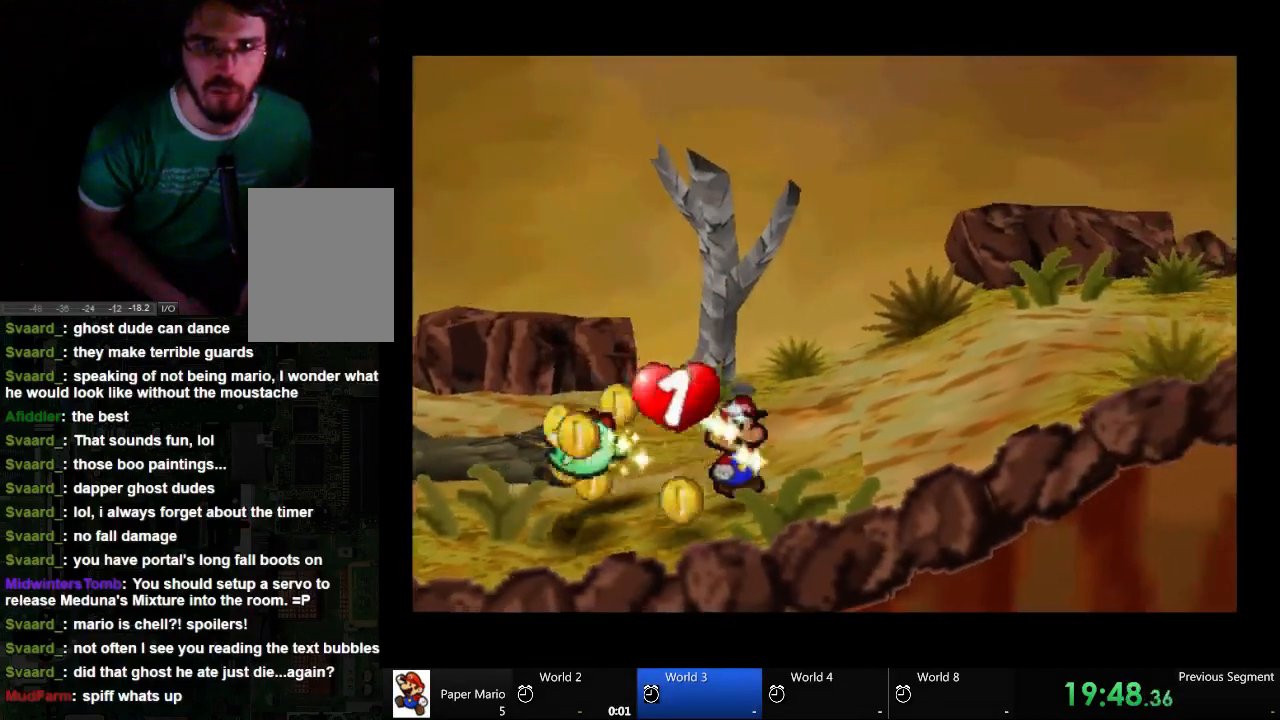
{"buttons": [], "left_stick": "down-left", "right_stick": "center", "events": [[300, "left_stick", "left"], [433, "left_stick", "down-left"]]}
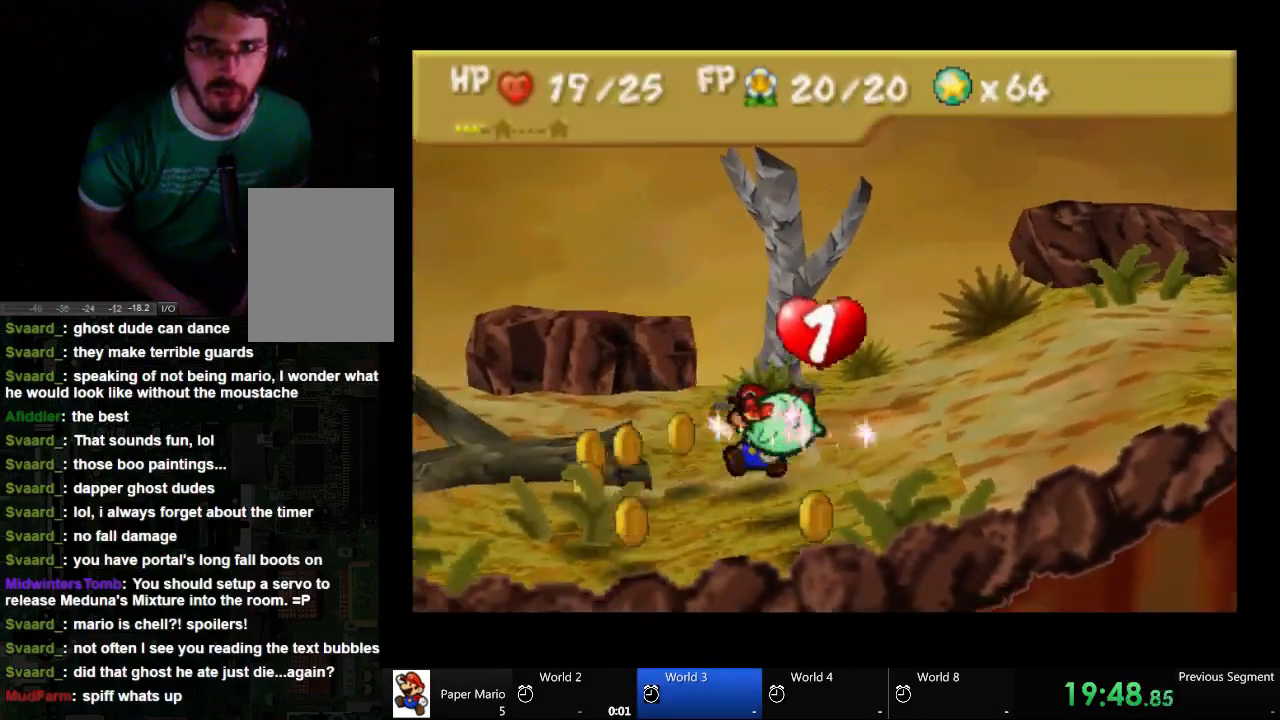
{"buttons": [], "left_stick": "down-left", "right_stick": "center", "events": []}
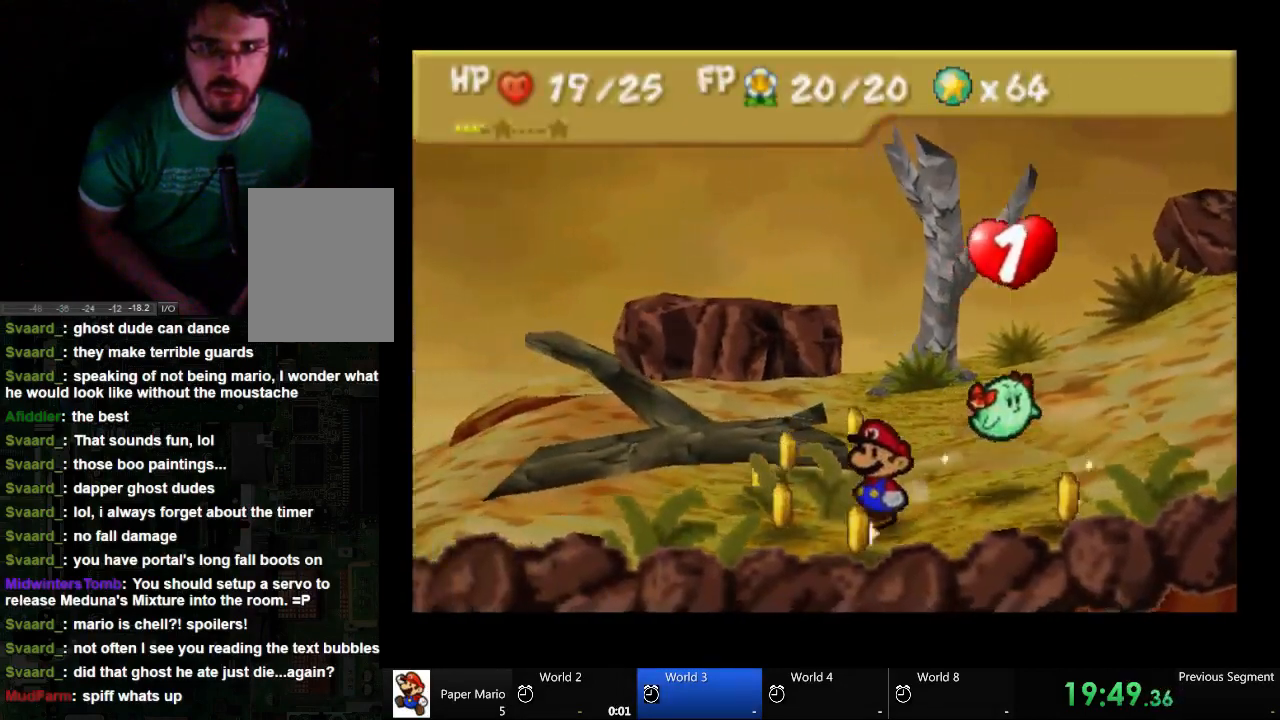
{"buttons": [], "left_stick": "up-left", "right_stick": "center", "events": [[233, "left_stick", "down"], [400, "left_stick", "left"], [467, "left_stick", "up-left"]]}
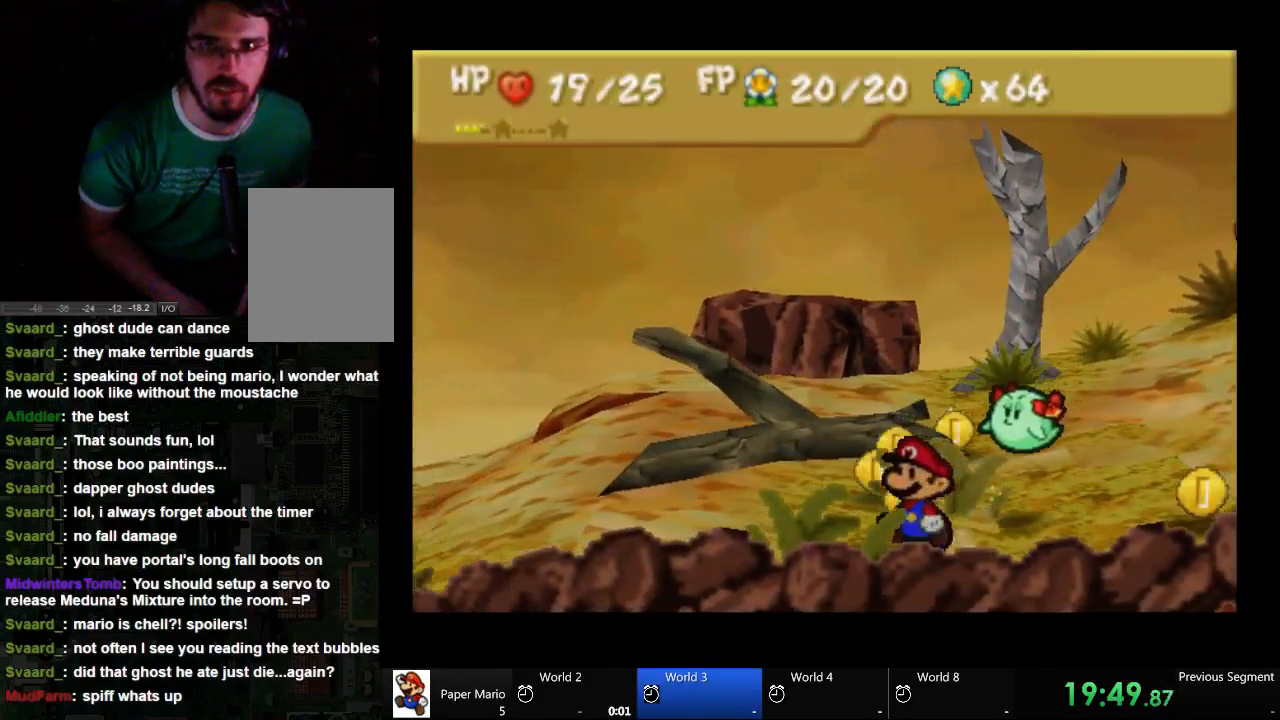
{"buttons": [], "left_stick": "up", "right_stick": "center", "events": [[33, "left_stick", "up"]]}
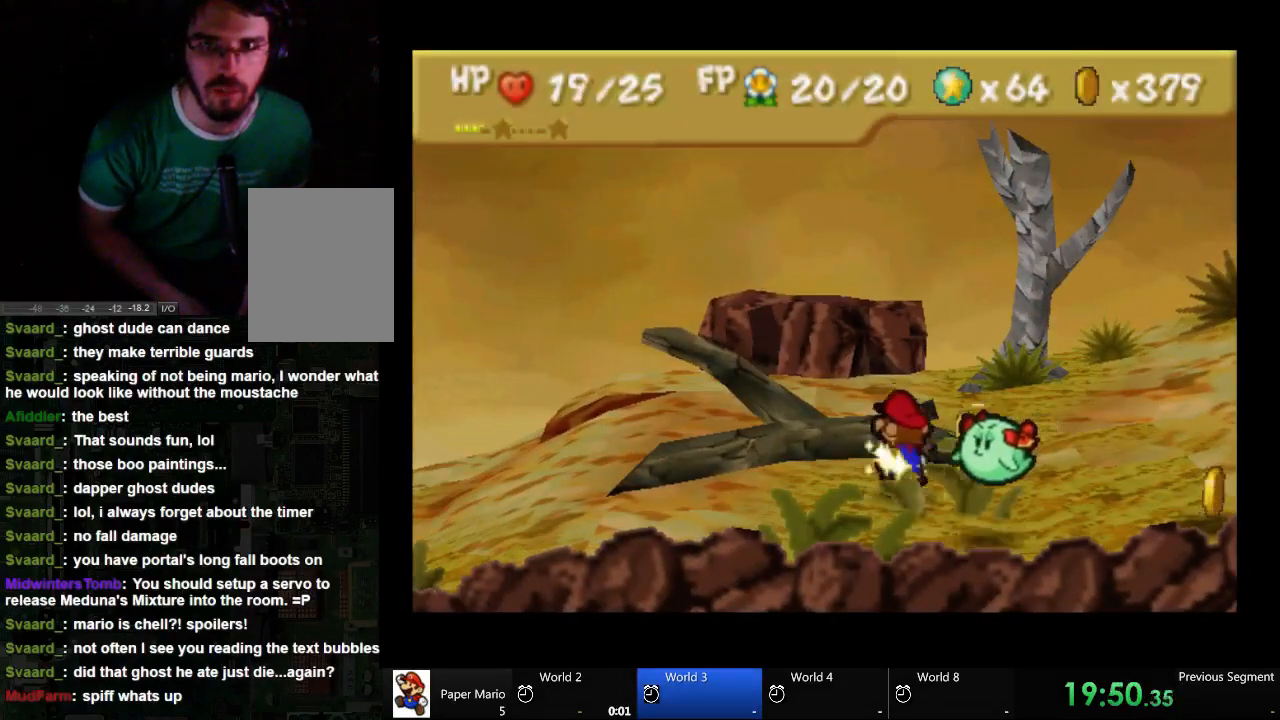
{"buttons": [], "left_stick": "up-right", "right_stick": "center", "events": [[167, "left_stick", "up-right"]]}
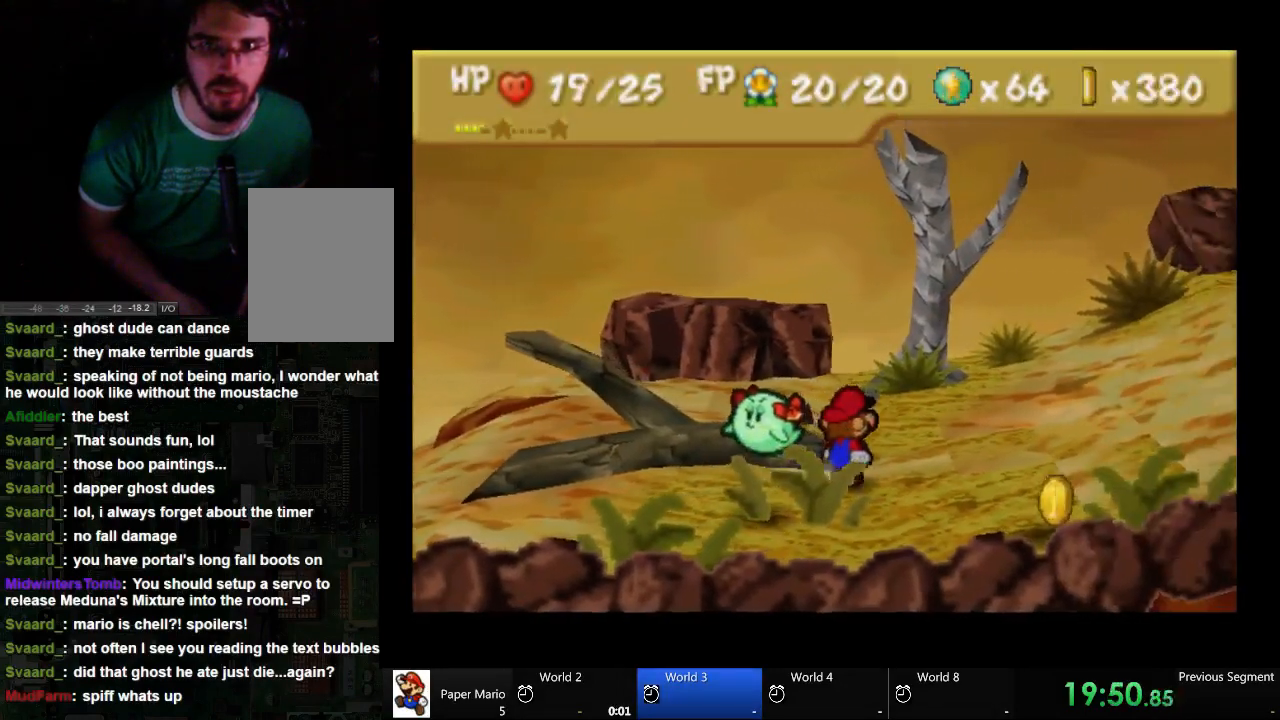
{"buttons": [], "left_stick": "up-right", "right_stick": "center", "events": [[33, "left_stick", "up"], [333, "left_stick", "up-right"]]}
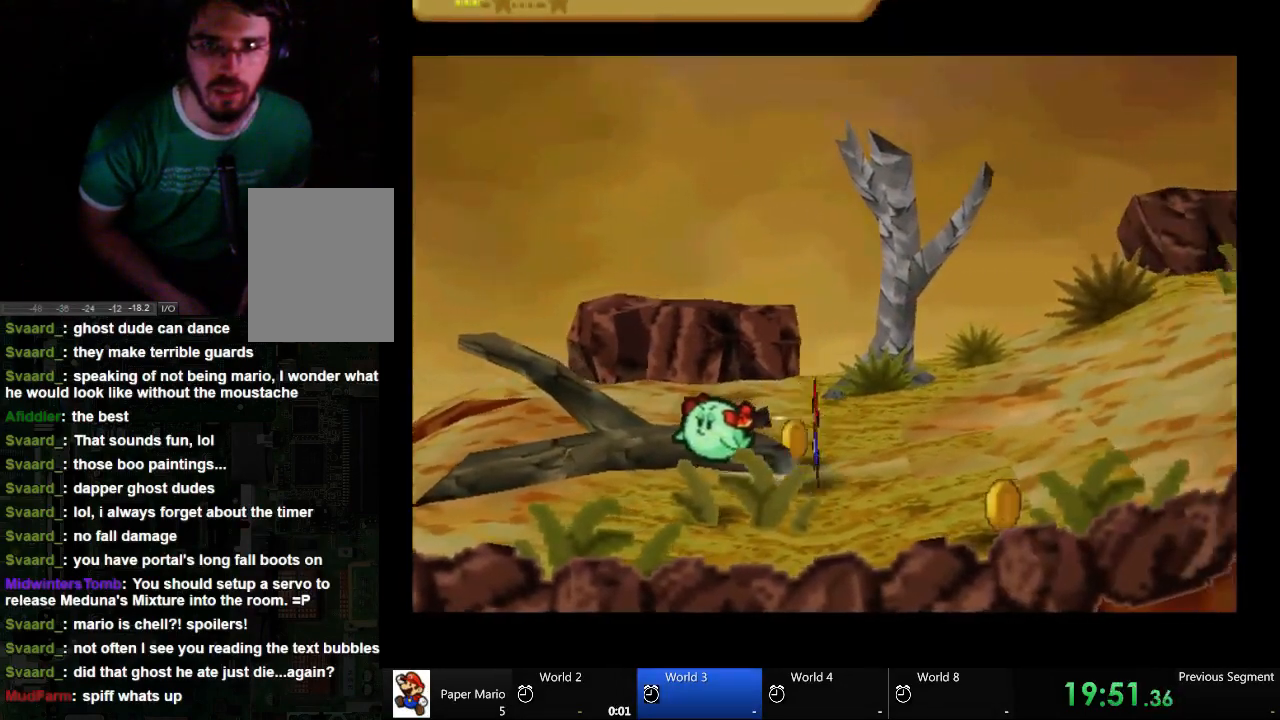
{"buttons": [], "left_stick": "down-left", "right_stick": "center", "events": [[100, "left_stick", "up"], [267, "left_stick", "up-left"], [467, "left_stick", "down-left"]]}
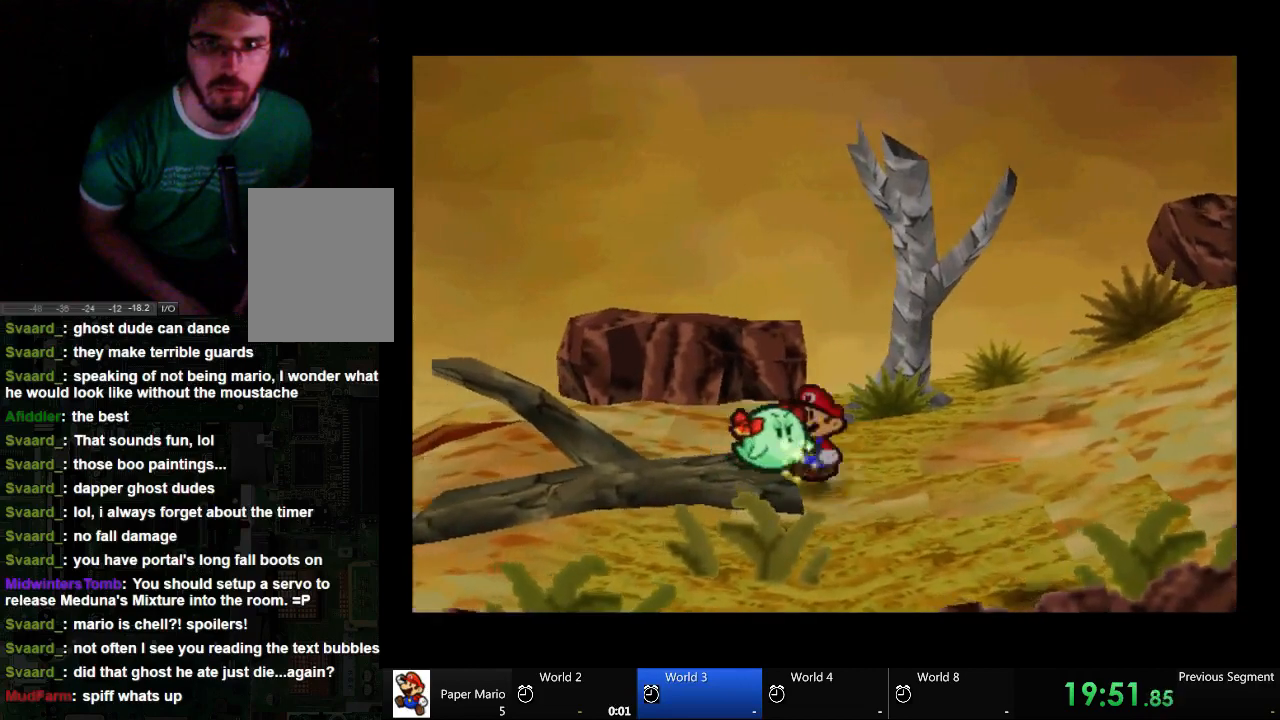
{"buttons": [], "left_stick": "down-right", "right_stick": "center", "events": [[33, "left_stick", "down"], [167, "left_stick", "down-right"]]}
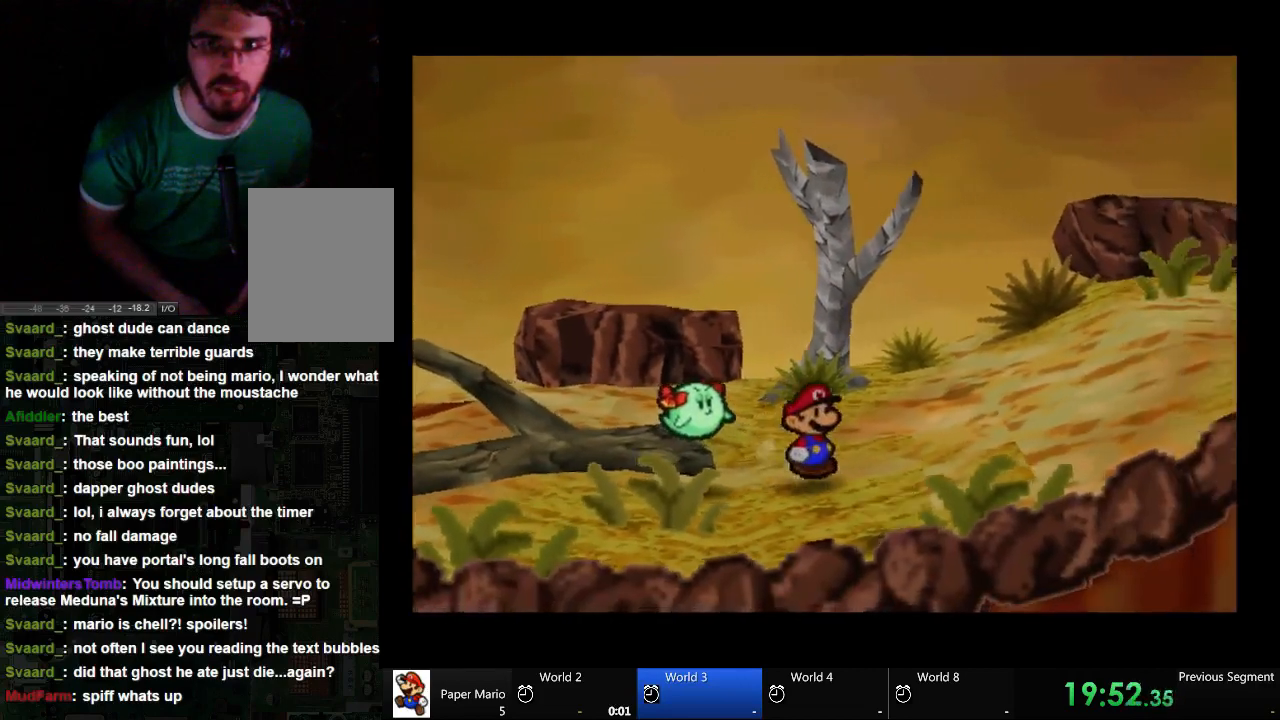
{"buttons": [], "left_stick": "down", "right_stick": "center", "events": [[333, "left_stick", "down"]]}
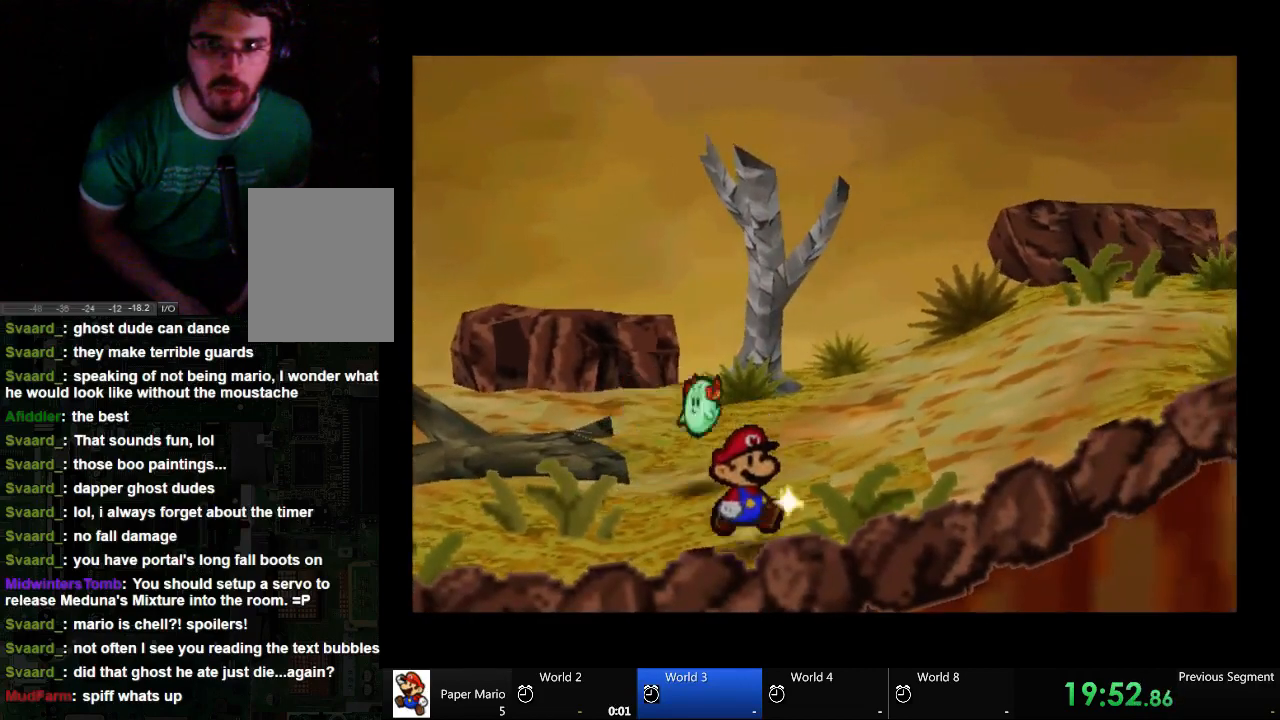
{"buttons": [], "left_stick": "up-right", "right_stick": "center", "events": [[100, "left_stick", "down-right"], [233, "left_stick", "right"], [333, "left_stick", "up-right"]]}
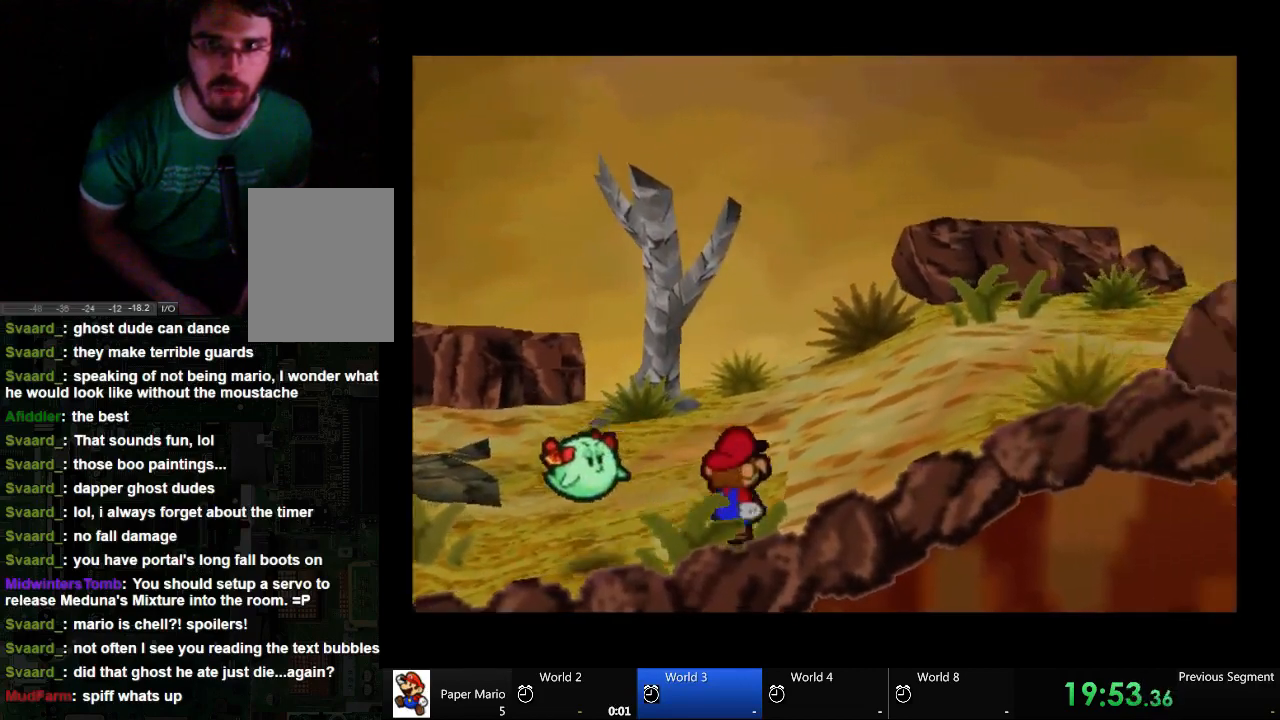
{"buttons": [], "left_stick": "up", "right_stick": "center", "events": [[467, "left_stick", "up"]]}
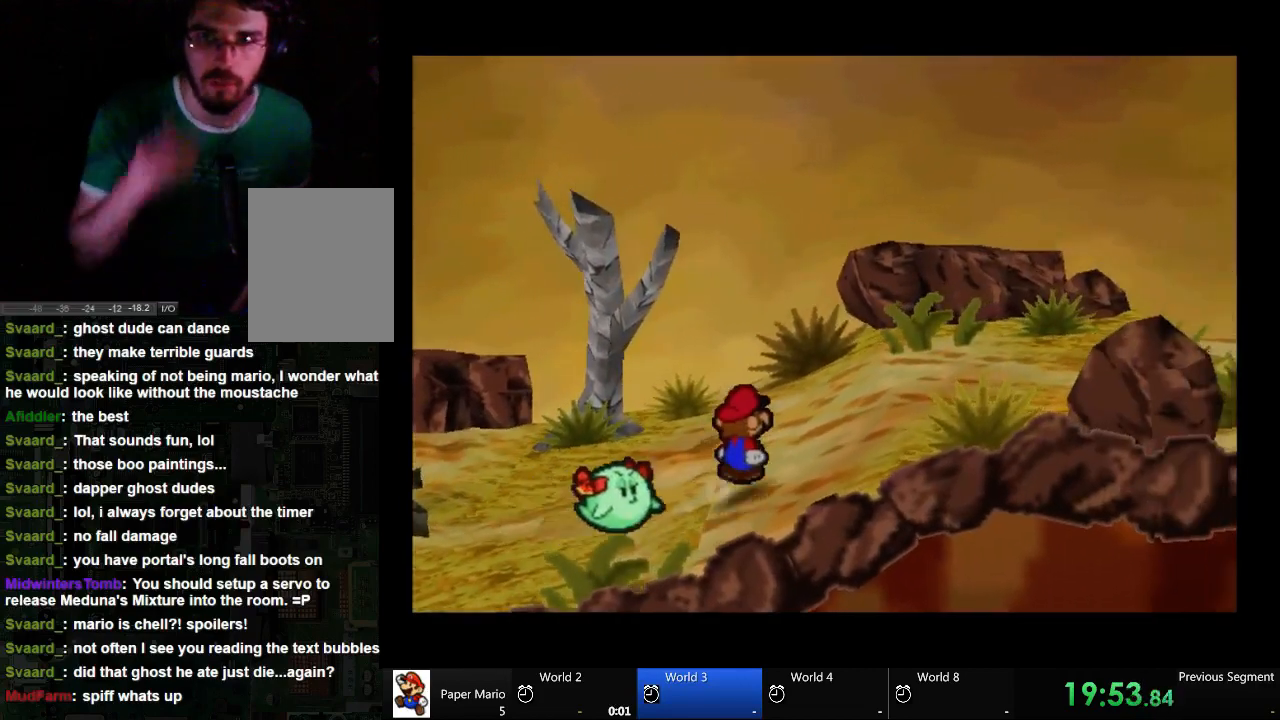
{"buttons": [], "left_stick": "up-right", "right_stick": "center", "events": [[400, "left_stick", "up-right"]]}
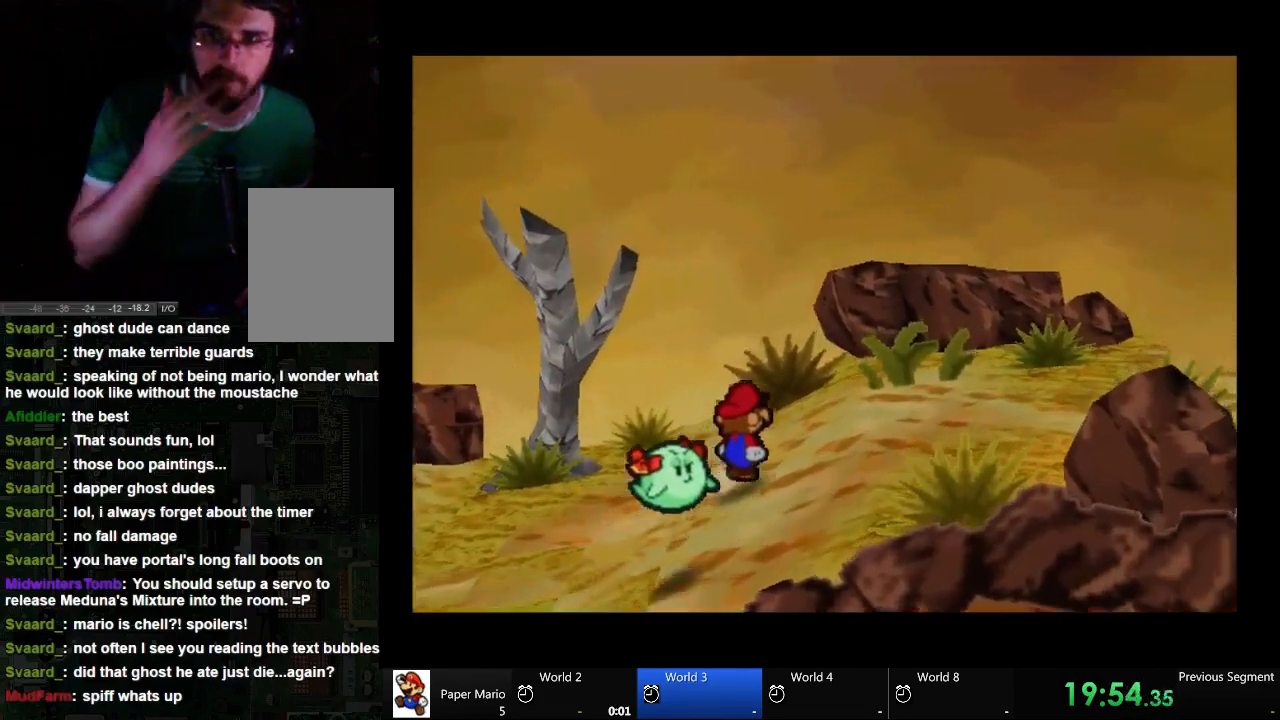
{"buttons": [], "left_stick": "up-right", "right_stick": "center", "events": [[200, "left_stick", "center"], [333, "left_stick", "up-right"]]}
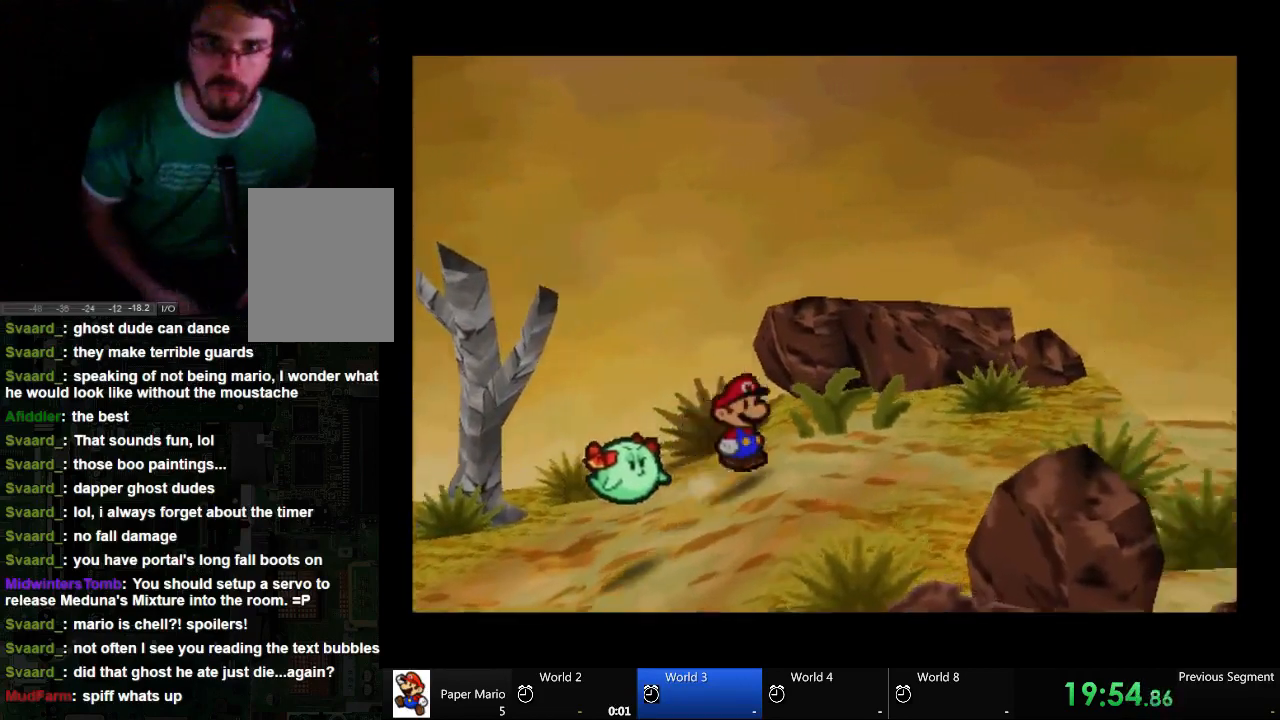
{"buttons": [], "left_stick": "center", "right_stick": "center", "events": [[33, "left_stick", "right"], [333, "left_stick", "center"]]}
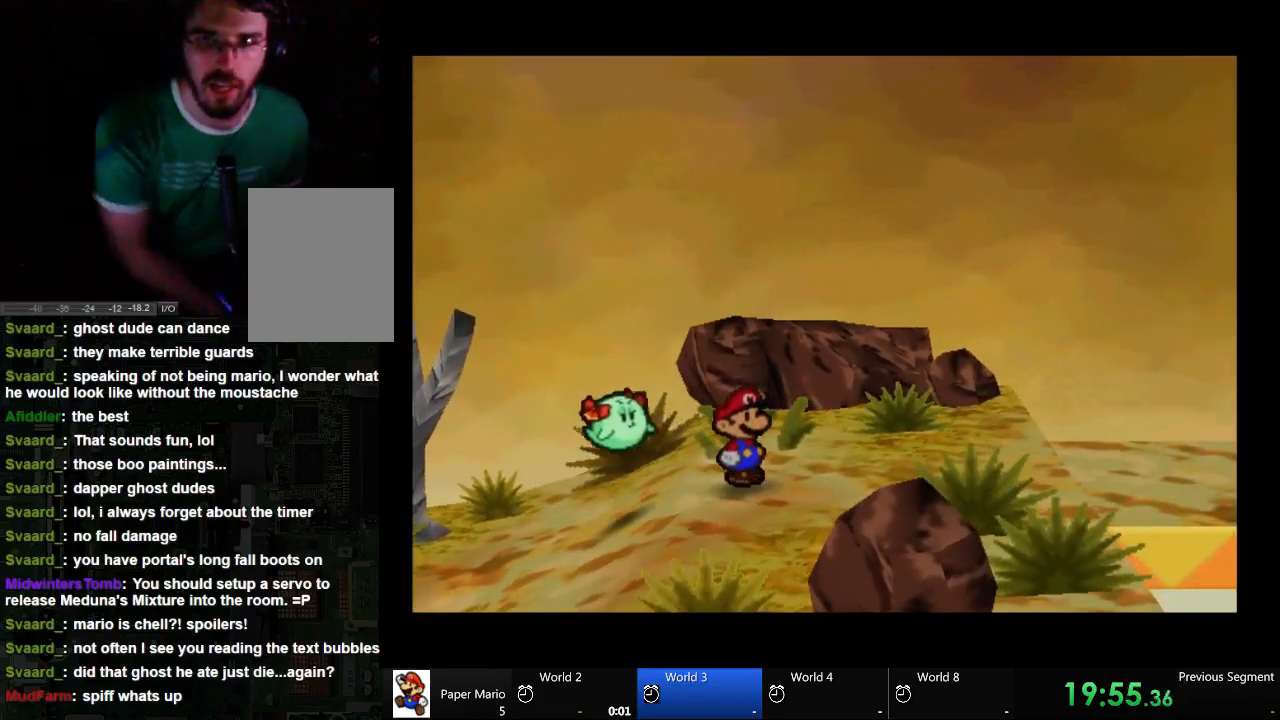
{"buttons": [], "left_stick": "center", "right_stick": "center", "events": [[100, "left_stick", "right"], [333, "left_stick", "center"]]}
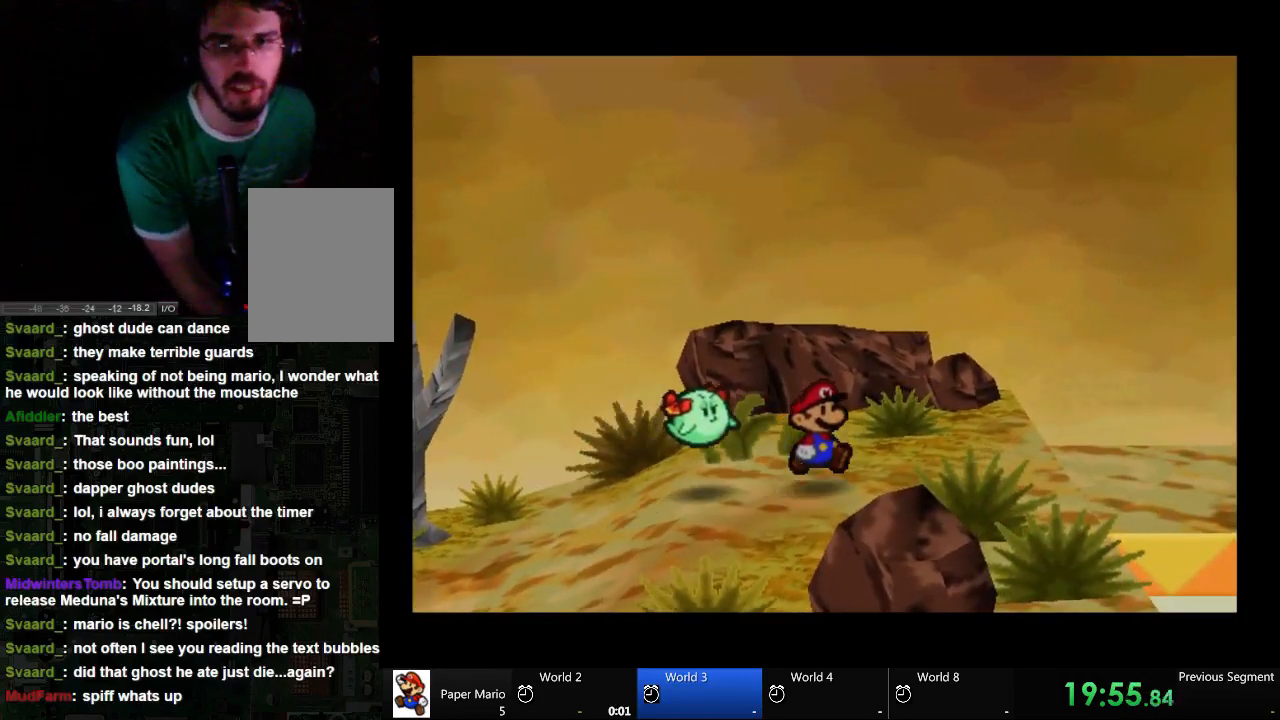
{"buttons": [], "left_stick": "right", "right_stick": "center", "events": [[33, "left_stick", "right"]]}
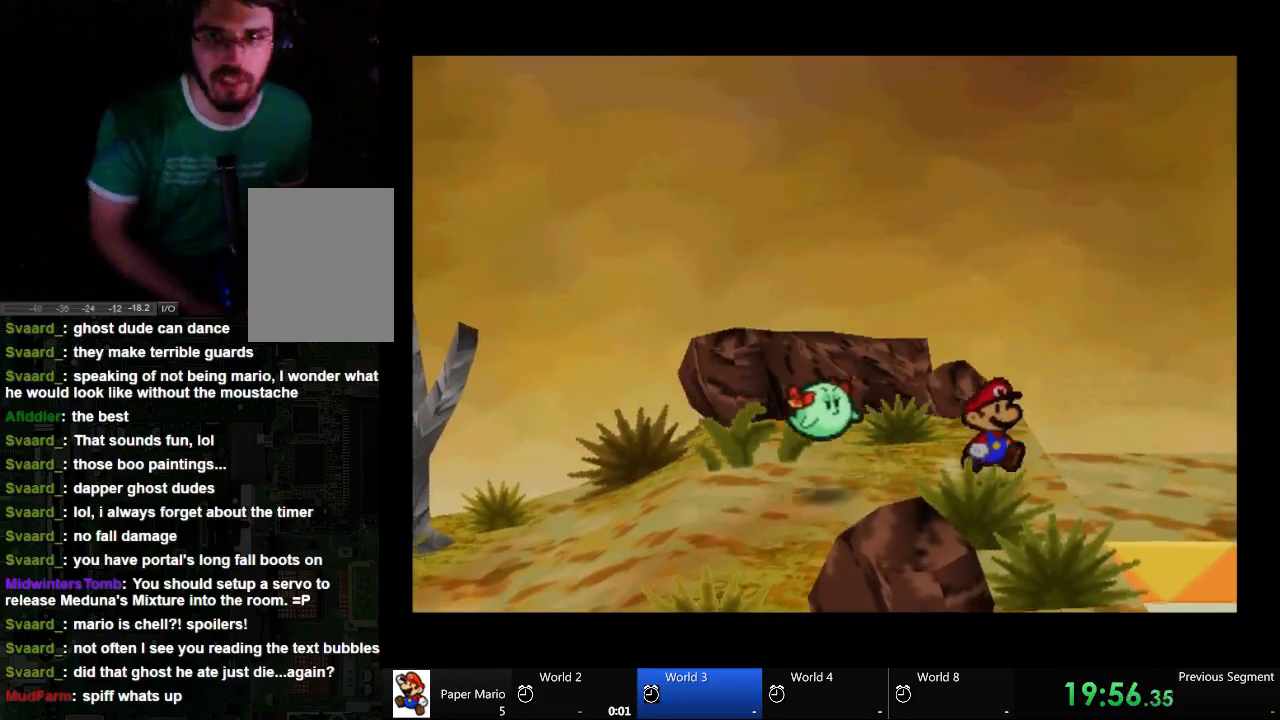
{"buttons": [], "left_stick": "right", "right_stick": "center", "events": []}
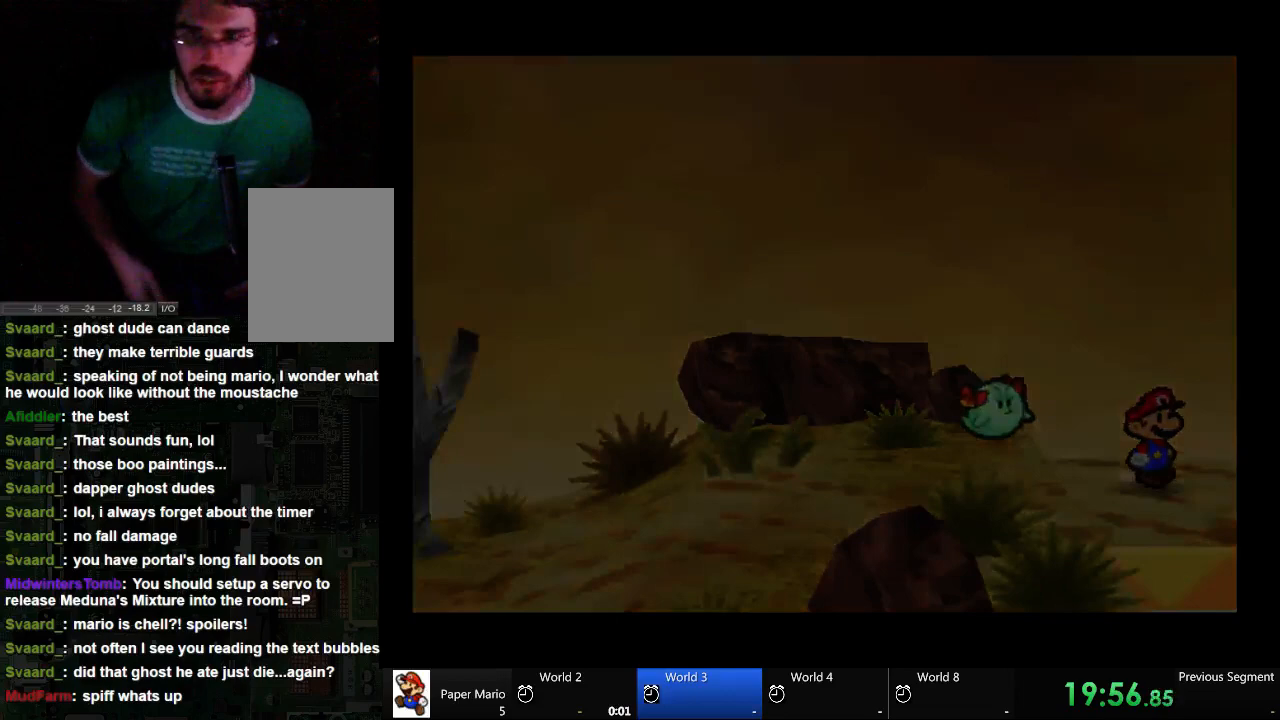
{"buttons": [], "left_stick": "center", "right_stick": "center", "events": [[200, "left_stick", "center"]]}
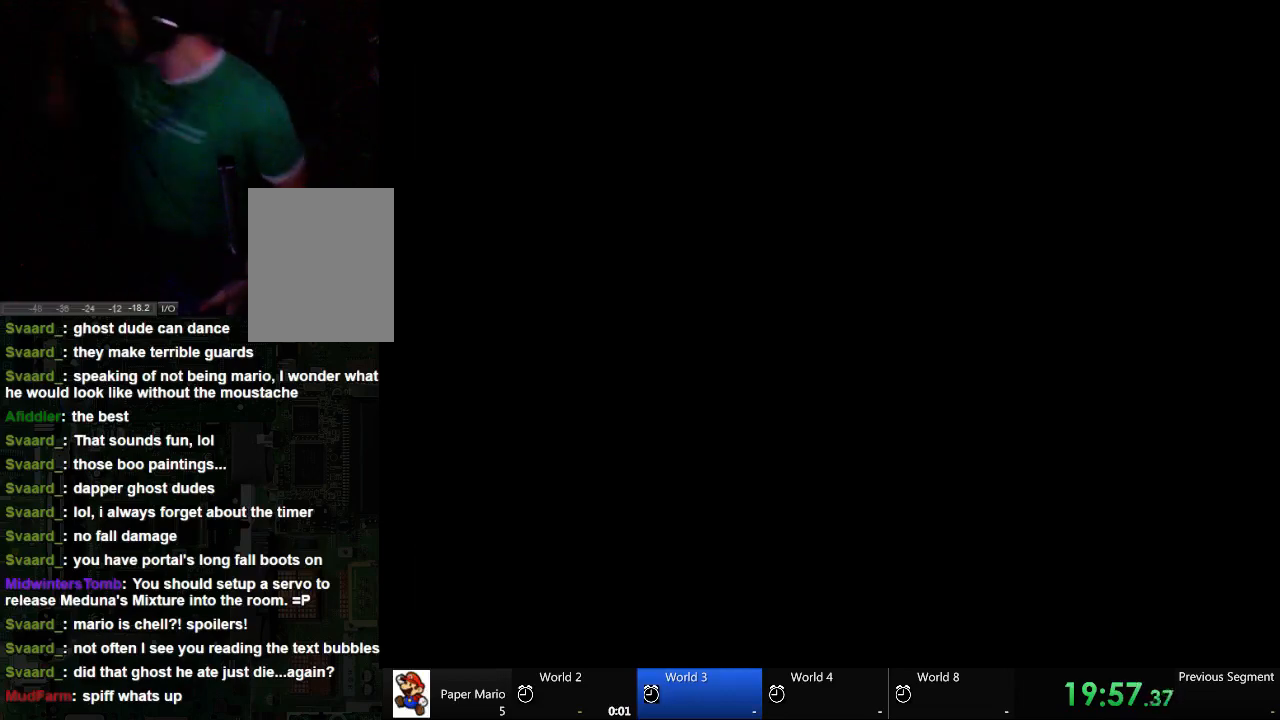
{"buttons": [], "left_stick": "center", "right_stick": "center", "events": []}
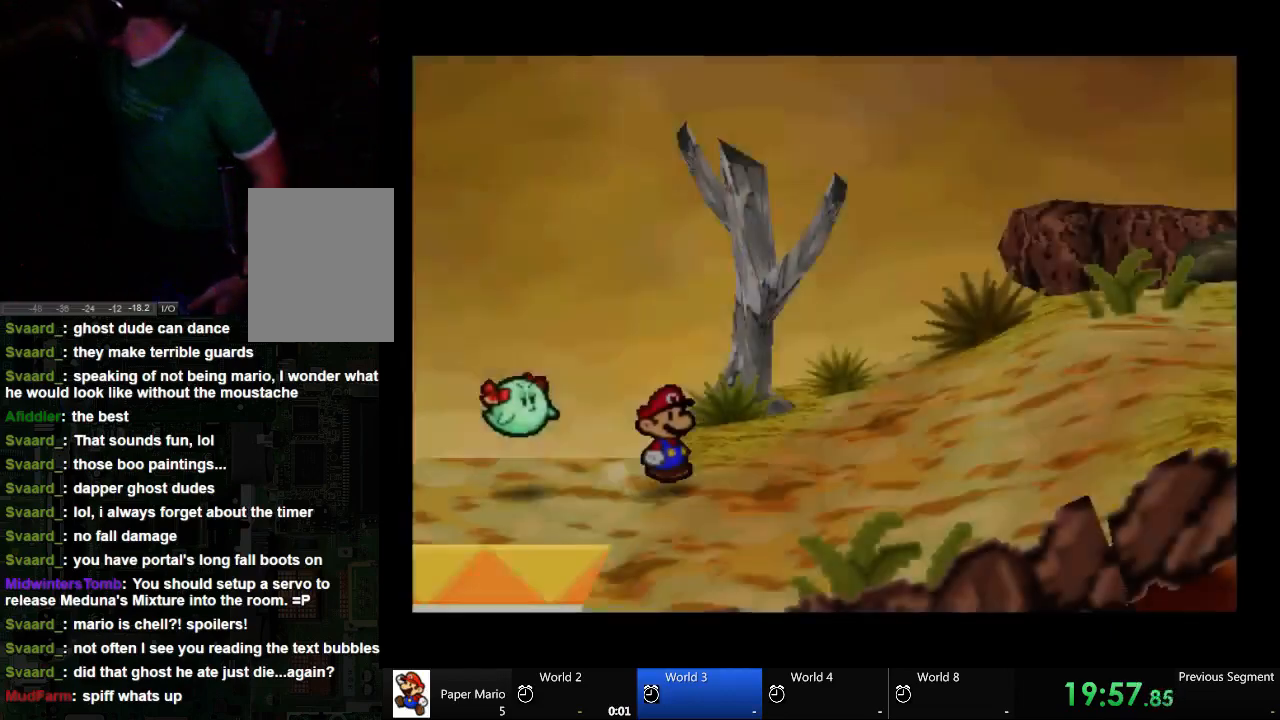
{"buttons": [], "left_stick": "center", "right_stick": "center", "events": []}
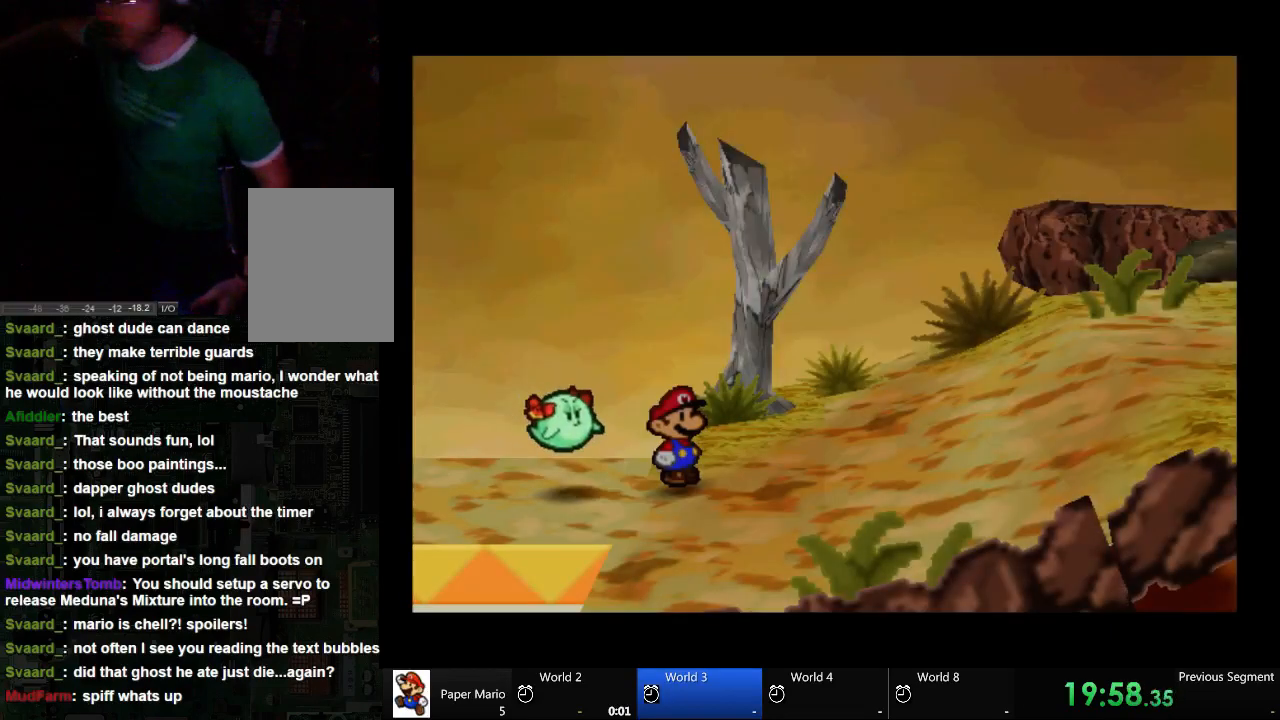
{"buttons": [], "left_stick": "center", "right_stick": "center", "events": []}
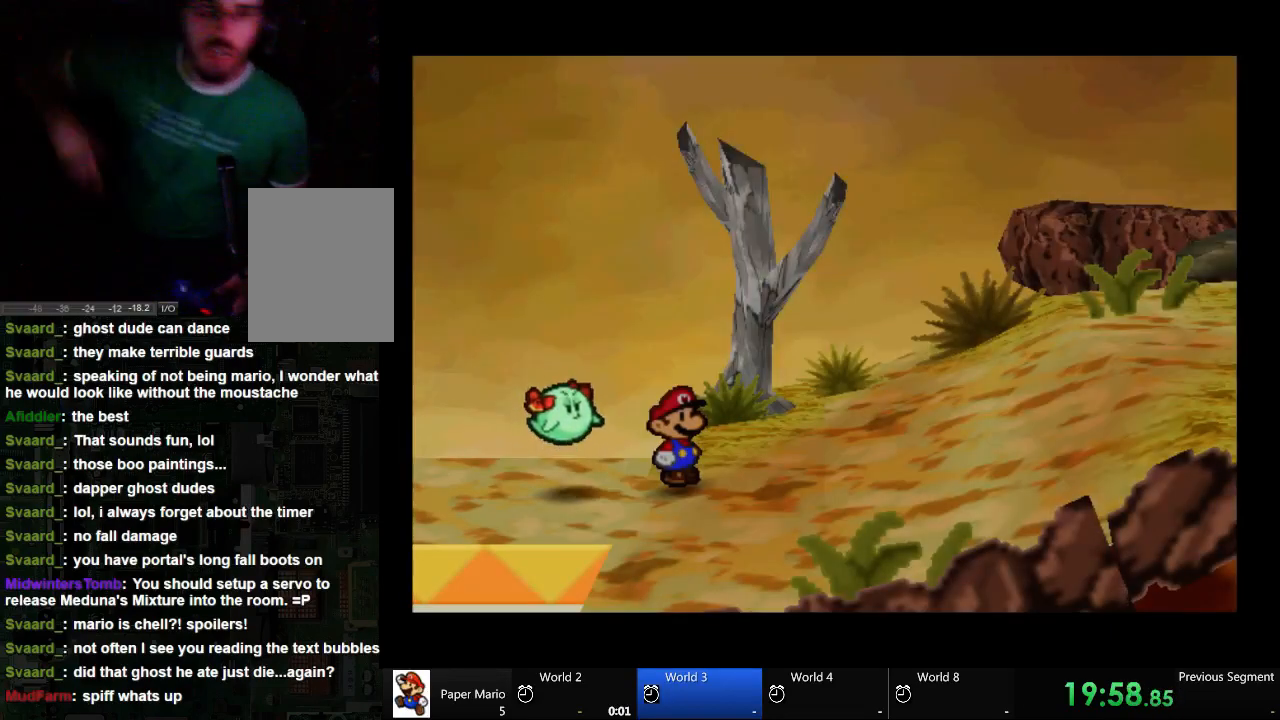
{"buttons": [], "left_stick": "center", "right_stick": "center", "events": []}